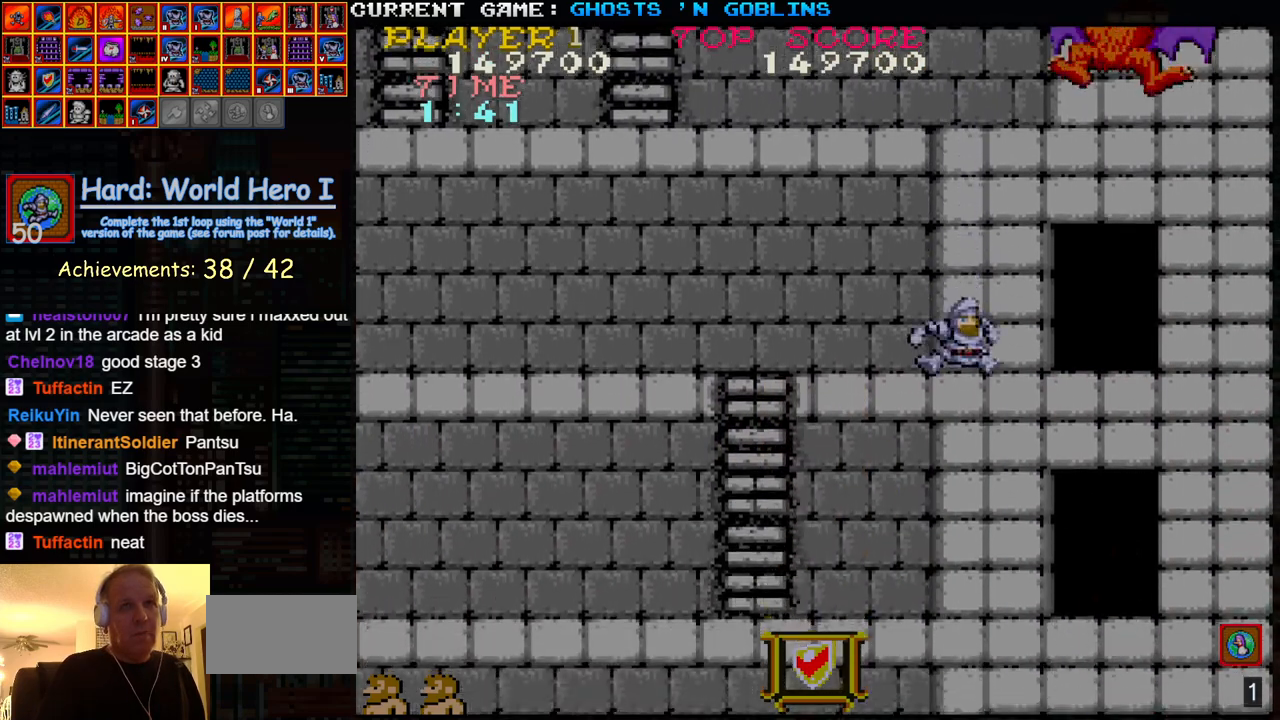
Gameplay with a controller (arcade stick); each line is a JSON object with the inputs held at the frame after it. "events" lists button and stick changes between this image and that frame as [ms after this image, input, new state], when the widget could be followed in between. Not read: L3 R3.
{"buttons": [], "left_stick": "left", "events": [[117, "SQUARE", "down"], [117, "TRIANGLE", "up"], [183, "SQUARE", "up"], [283, "SQUARE", "down"], [383, "SQUARE", "up"], [500, "left_stick", "left"]]}
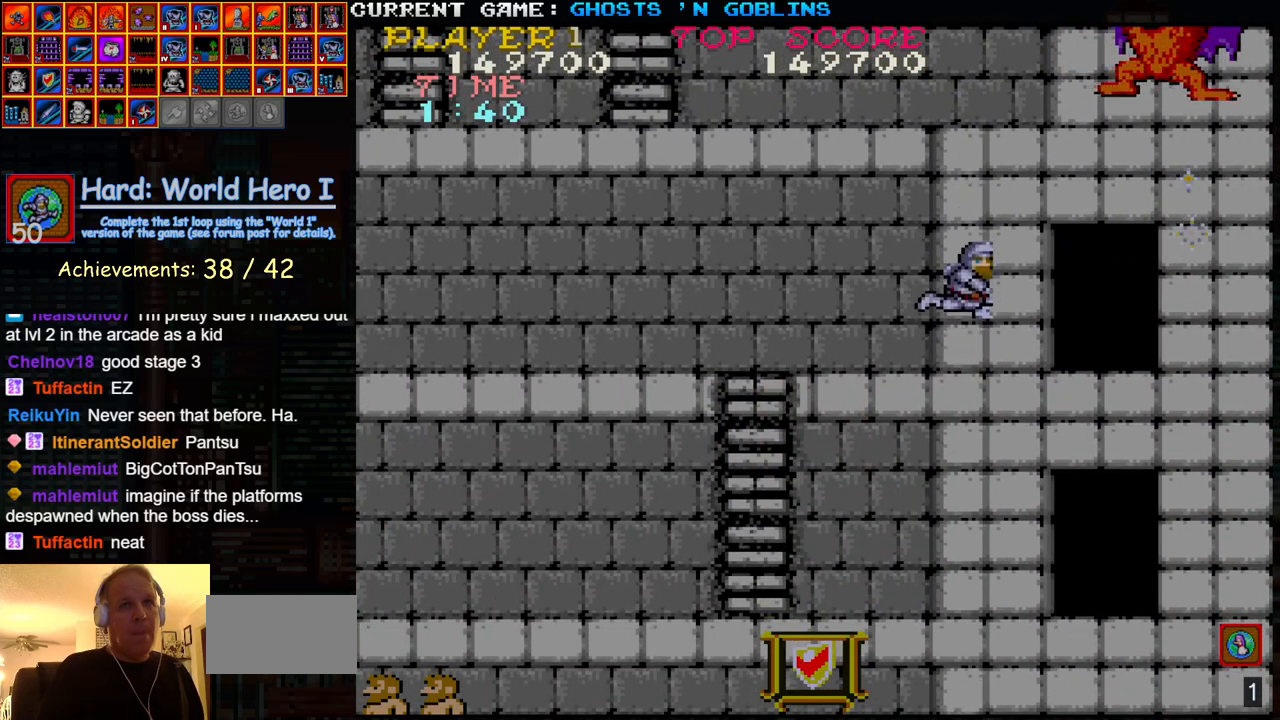
{"buttons": [], "left_stick": "left", "events": []}
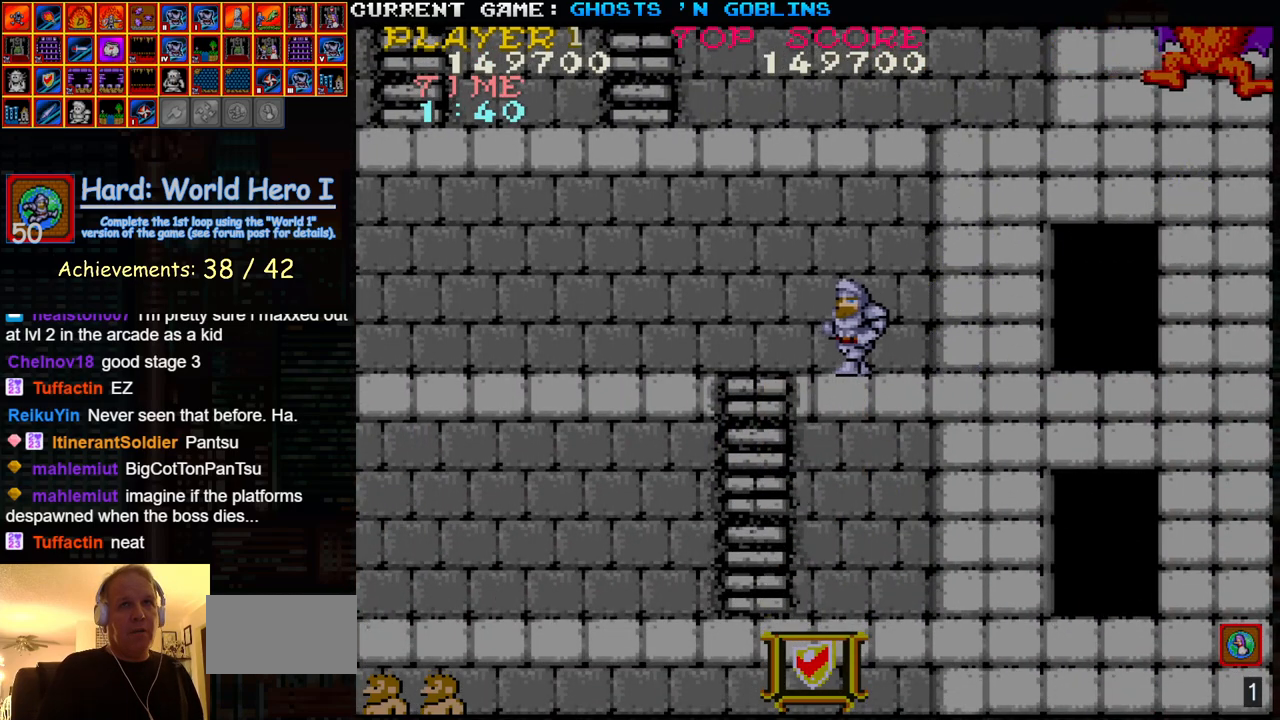
{"buttons": [], "left_stick": "down", "events": [[400, "left_stick", "down"]]}
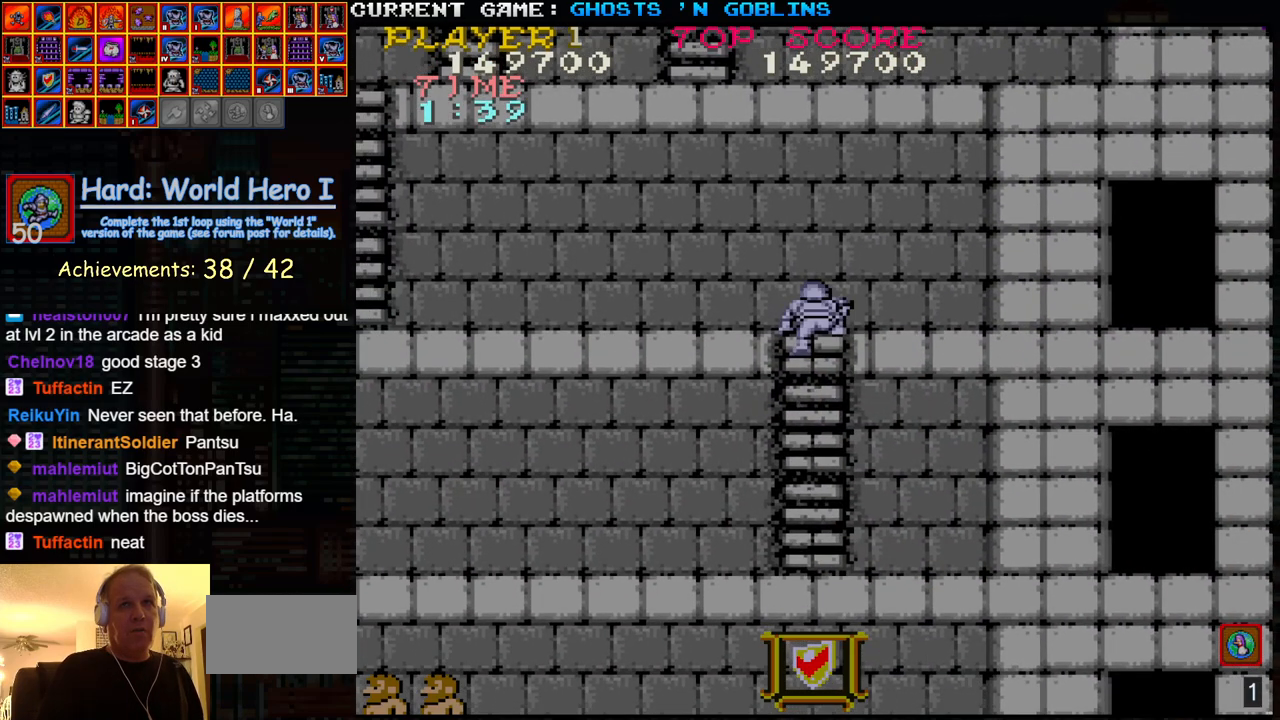
{"buttons": [], "left_stick": "up", "events": [[400, "left_stick", "up"]]}
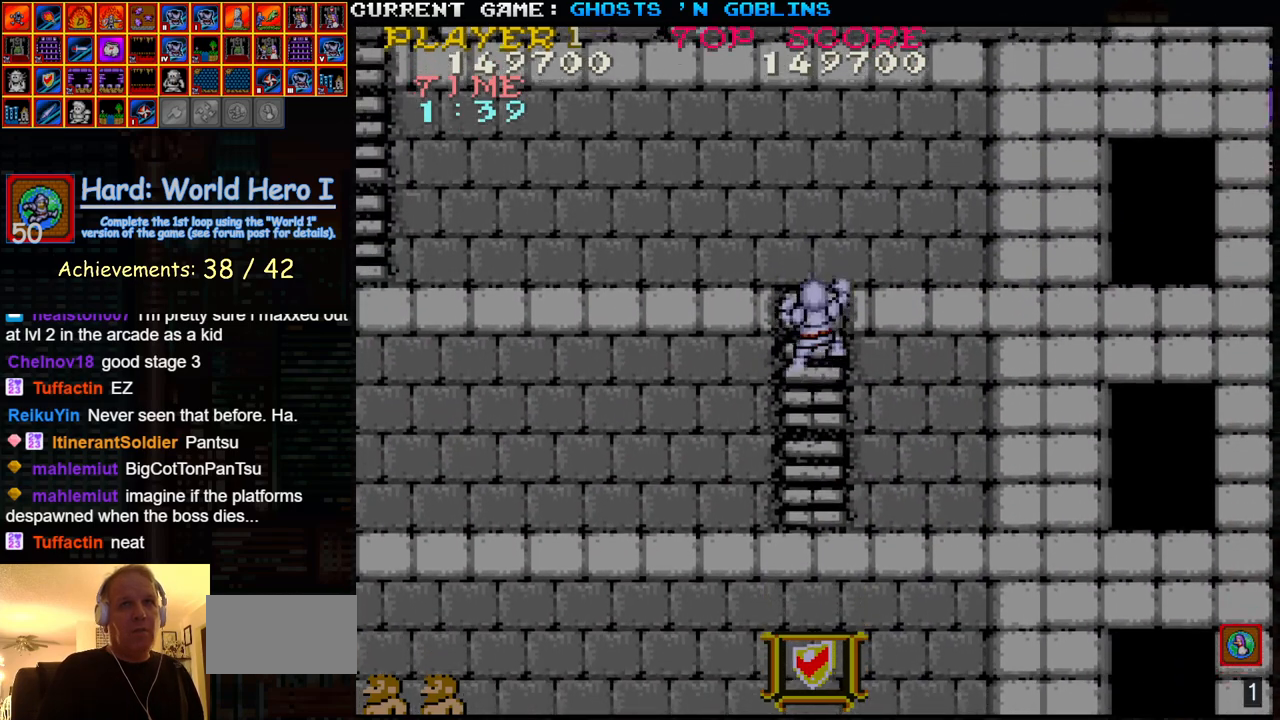
{"buttons": [], "left_stick": "up", "events": []}
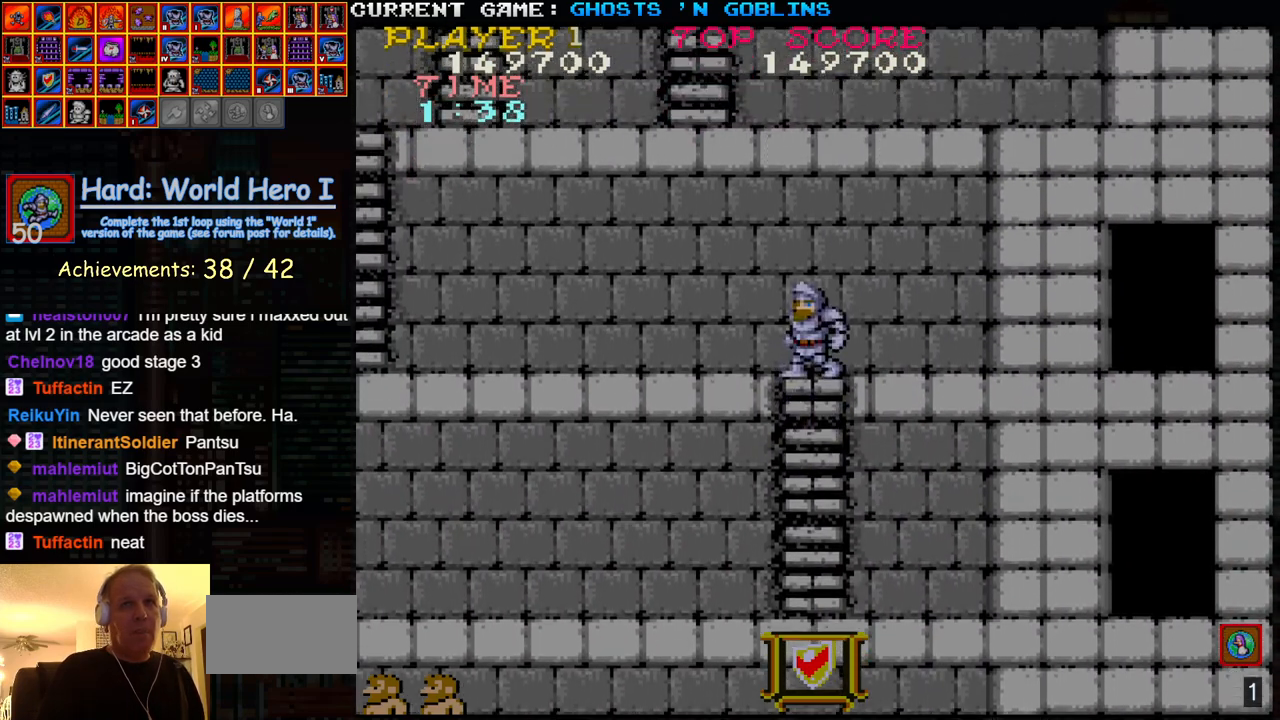
{"buttons": [], "left_stick": "left", "events": [[50, "left_stick", "right"], [400, "left_stick", "left"]]}
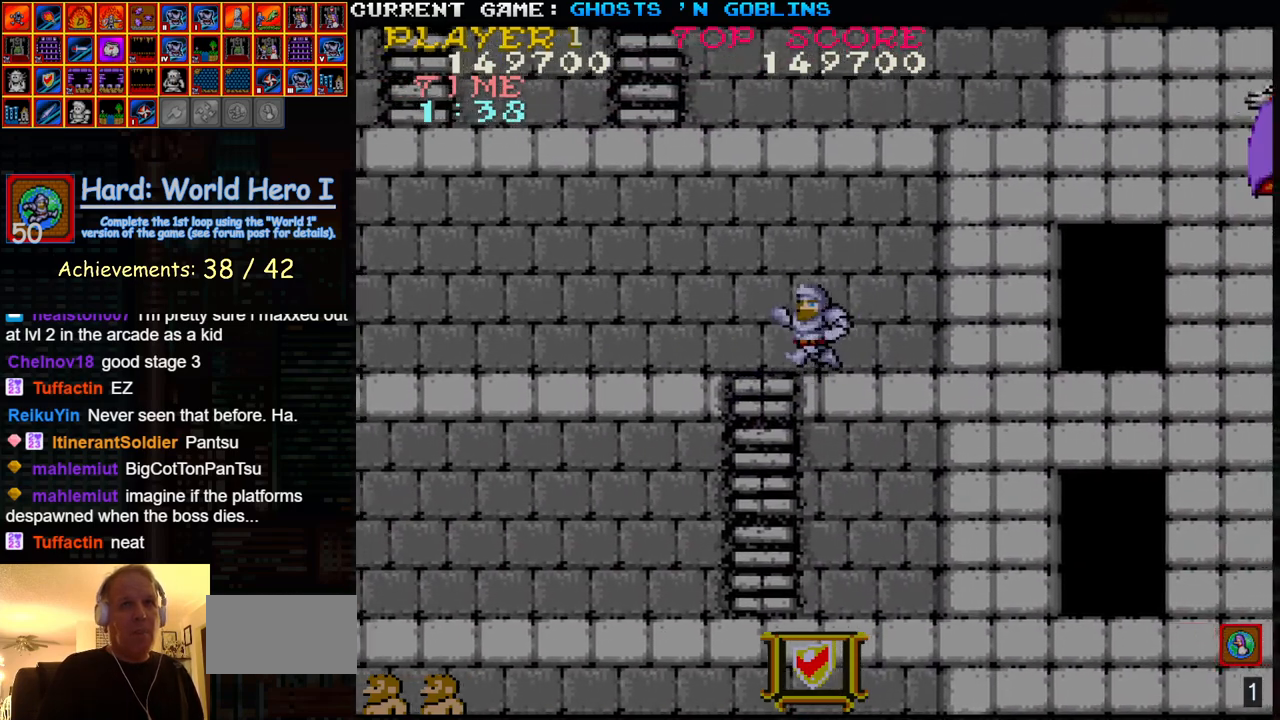
{"buttons": [], "left_stick": "down", "events": [[283, "left_stick", "down"]]}
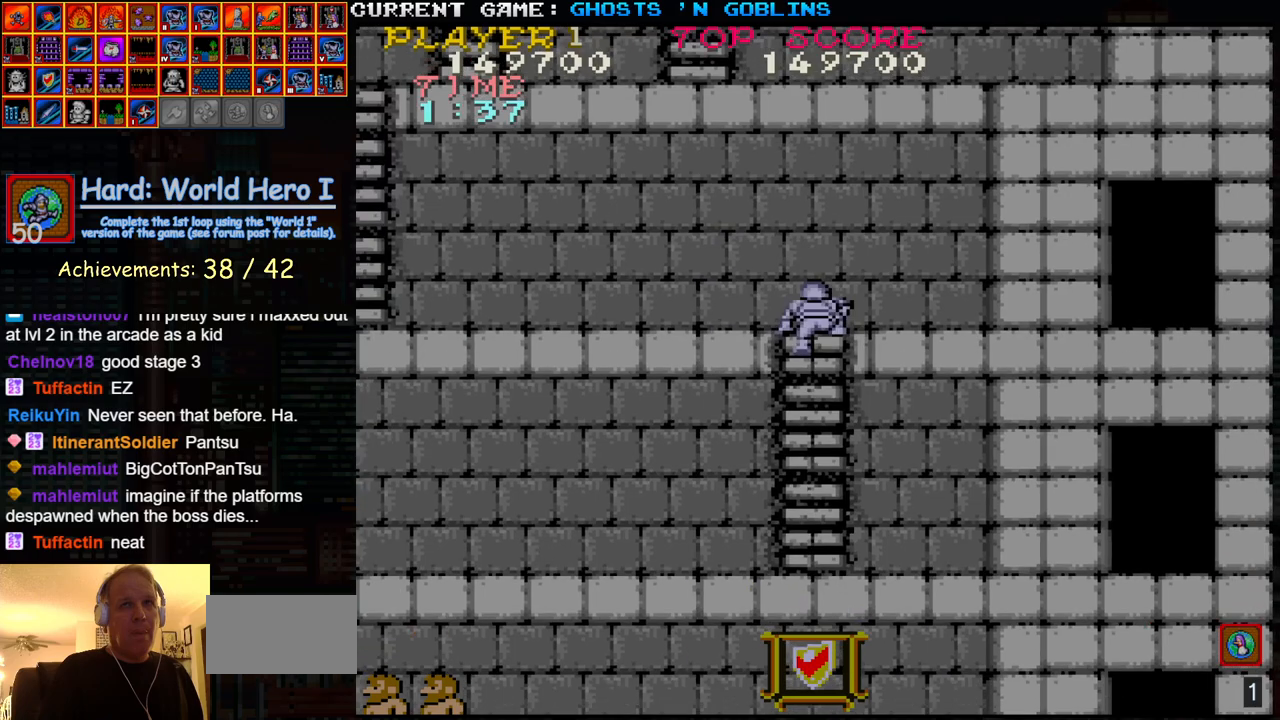
{"buttons": [], "left_stick": "down", "events": []}
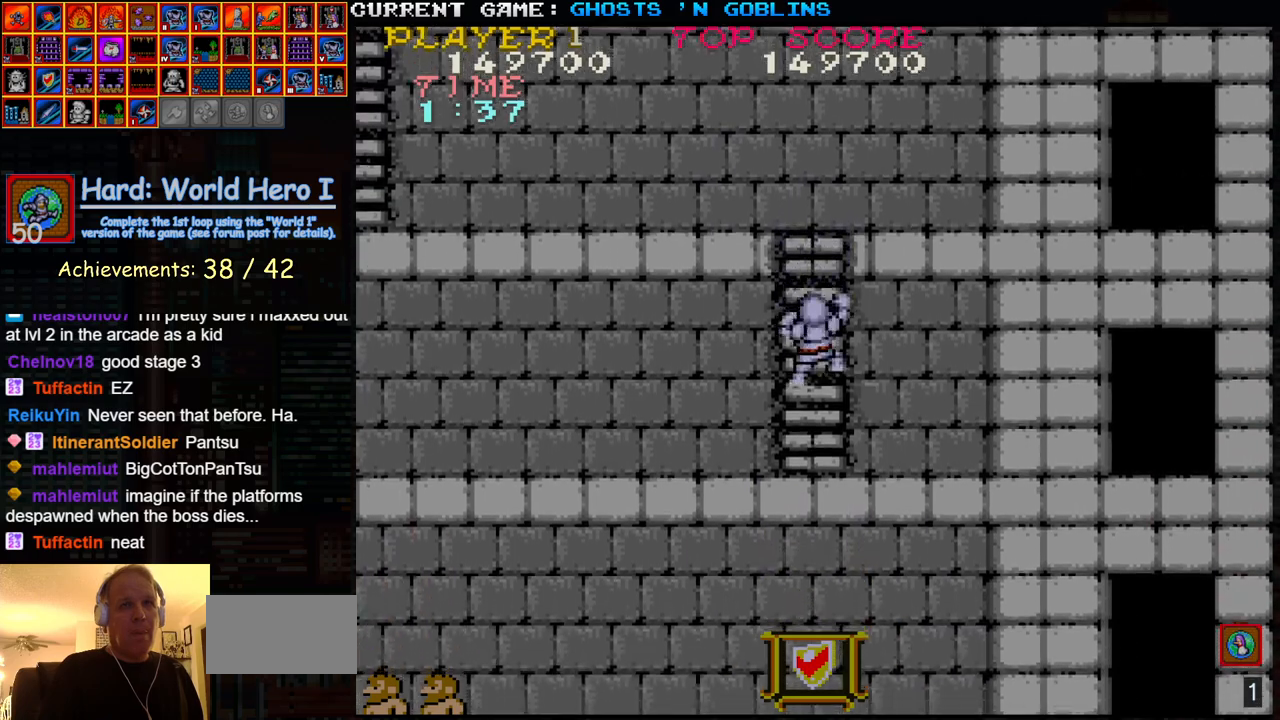
{"buttons": [], "left_stick": "center", "events": [[417, "left_stick", "center"]]}
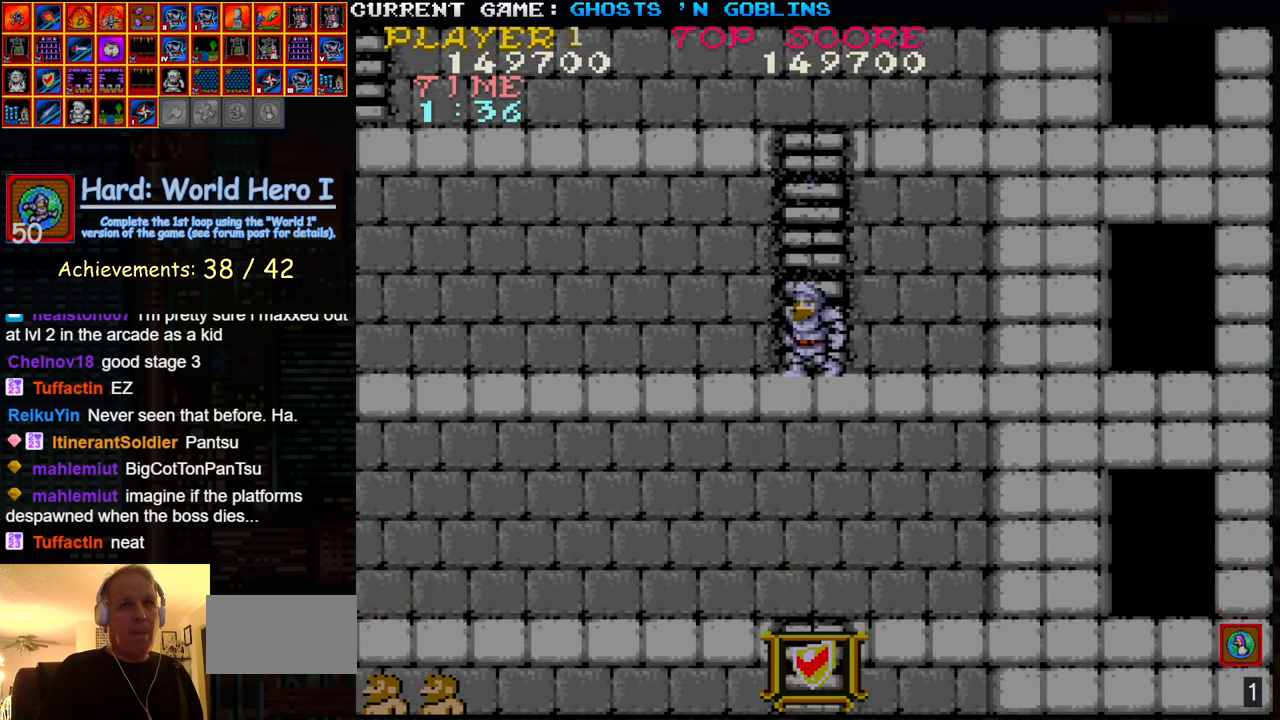
{"buttons": [], "left_stick": "up", "events": [[17, "left_stick", "up"]]}
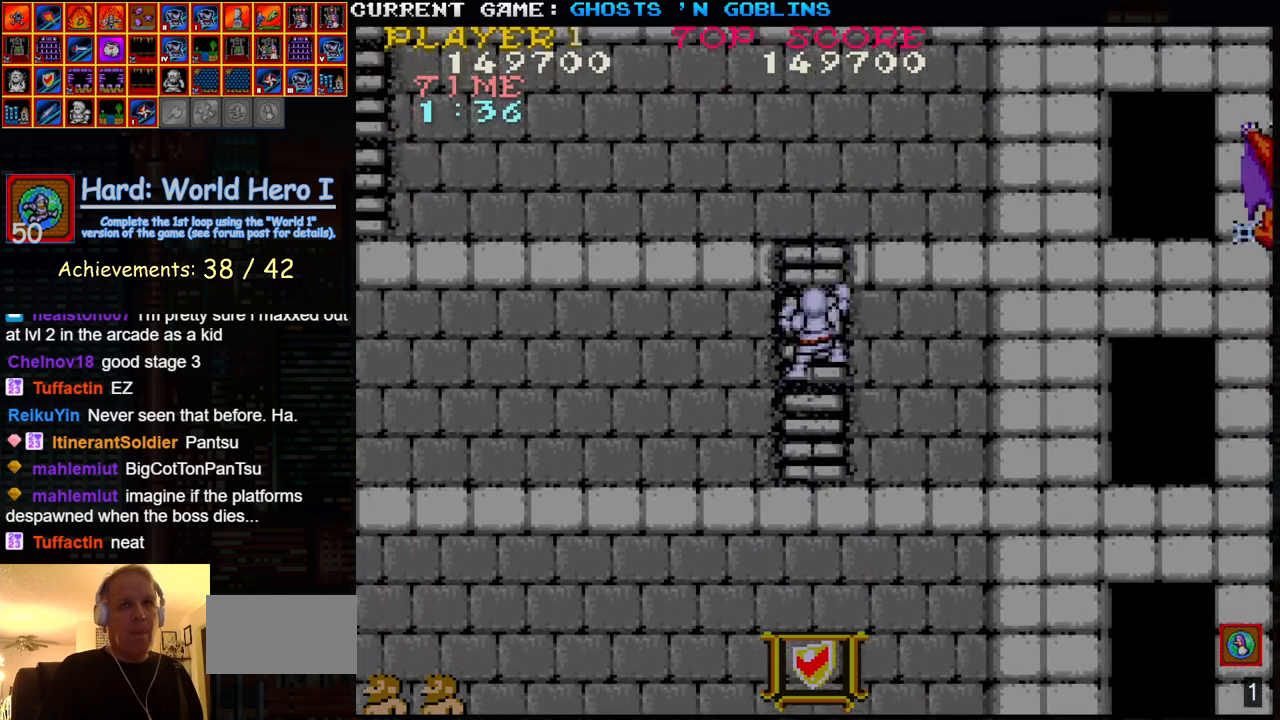
{"buttons": [], "left_stick": "up", "events": []}
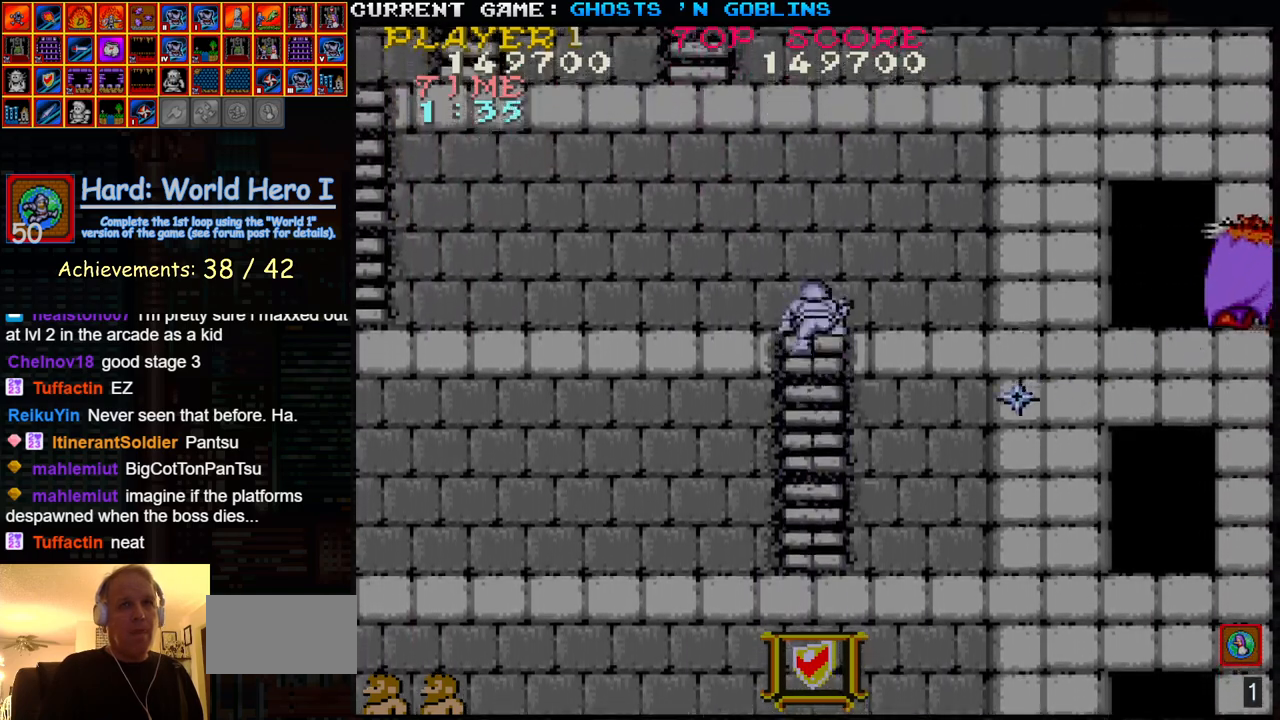
{"buttons": [], "left_stick": "left", "events": [[217, "left_stick", "left"]]}
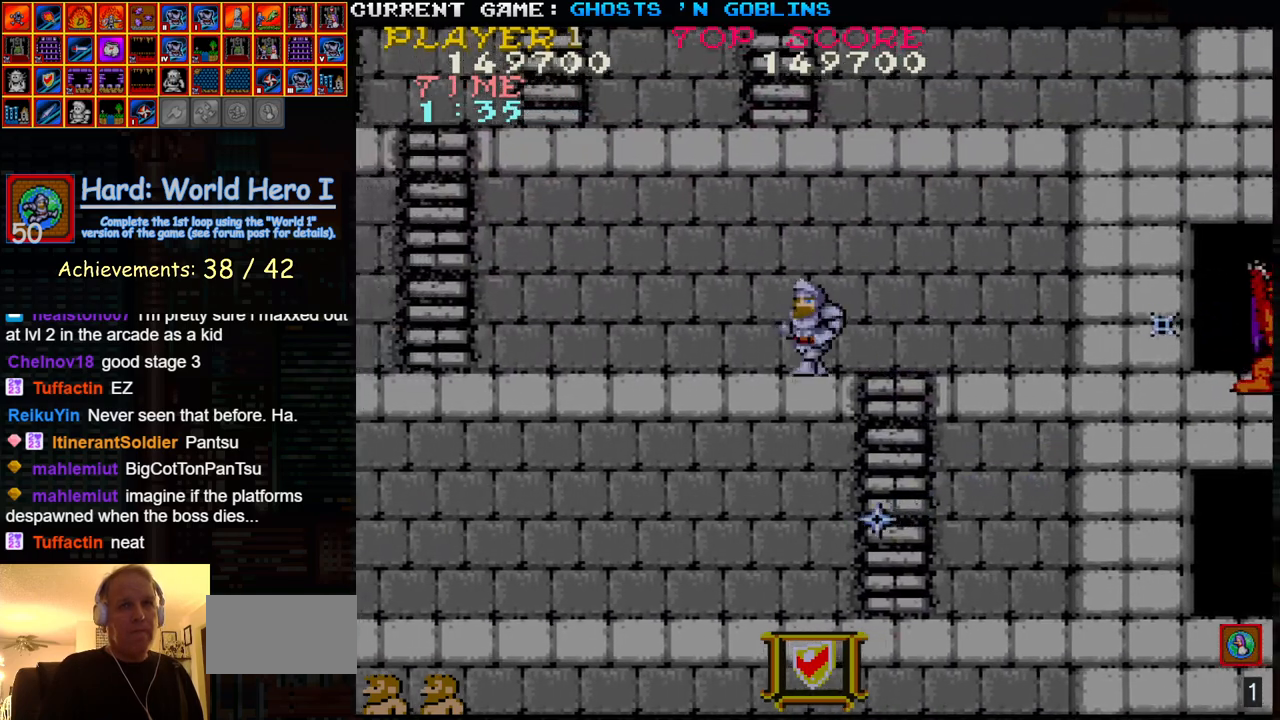
{"buttons": [], "left_stick": "left", "events": []}
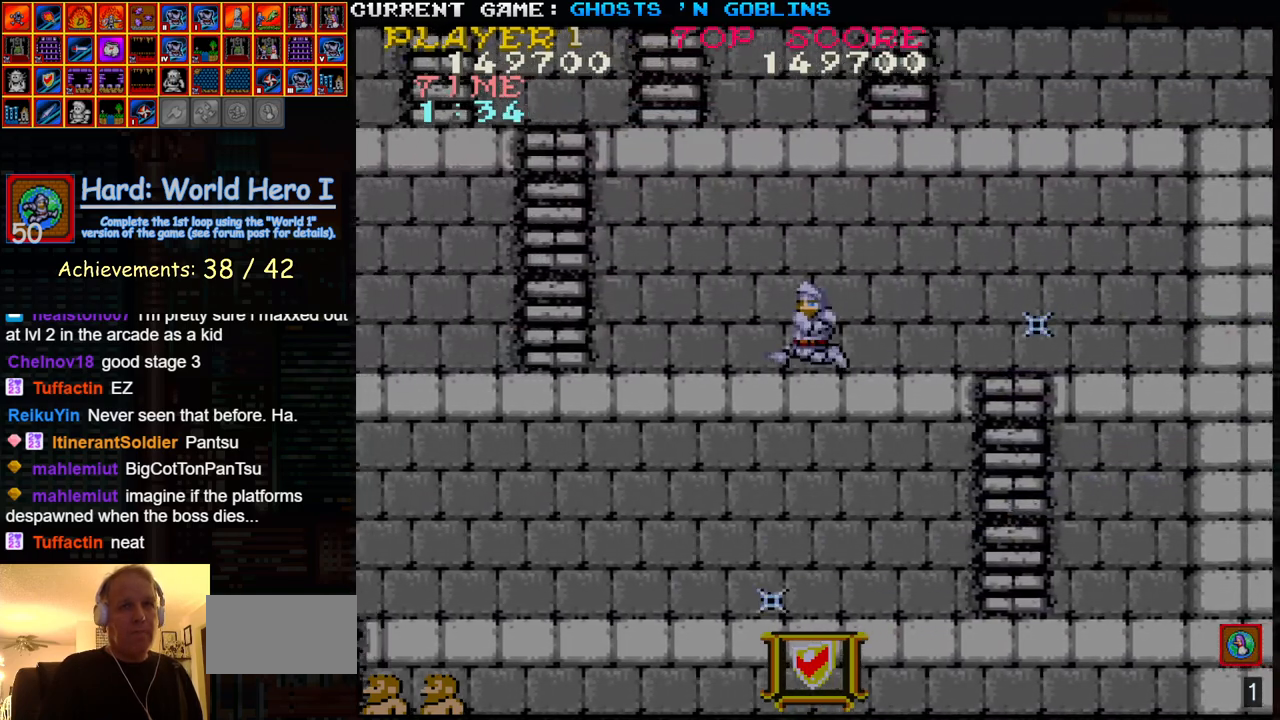
{"buttons": [], "left_stick": "center", "events": [[267, "left_stick", "center"], [317, "TRIANGLE", "down"], [483, "TRIANGLE", "up"]]}
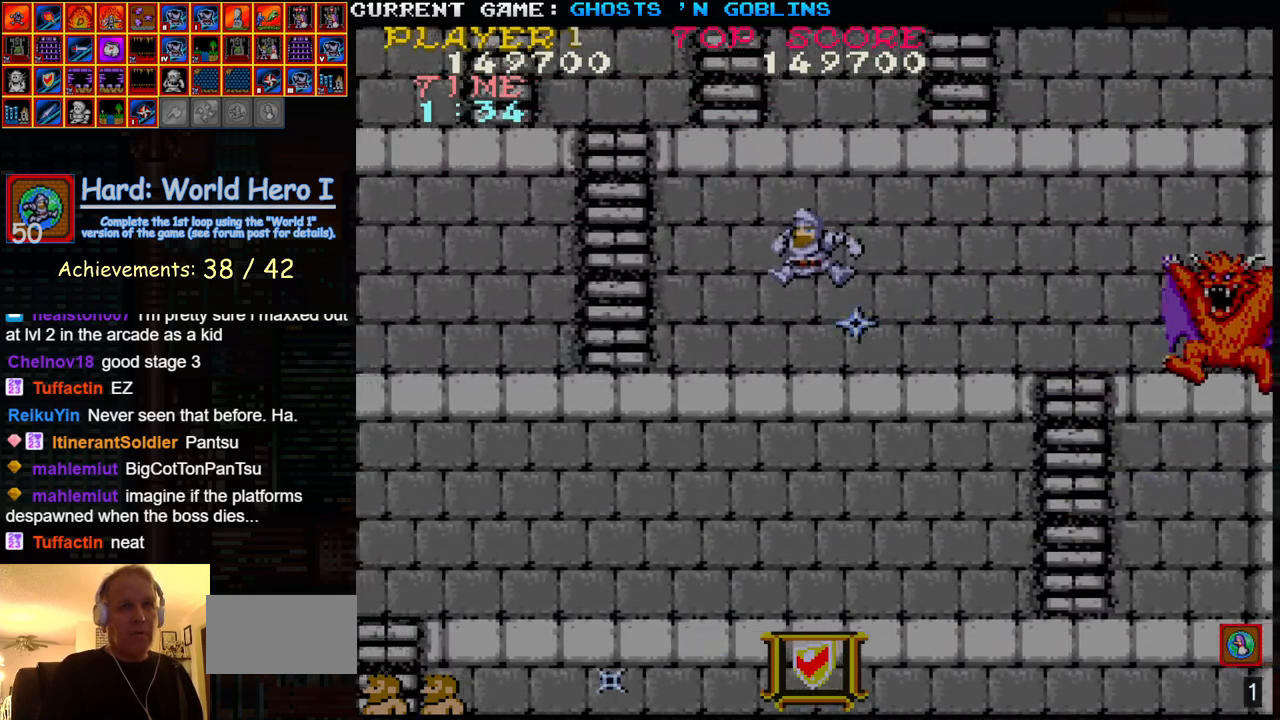
{"buttons": ["SQUARE"], "left_stick": "right", "events": [[83, "left_stick", "right"], [433, "SQUARE", "down"]]}
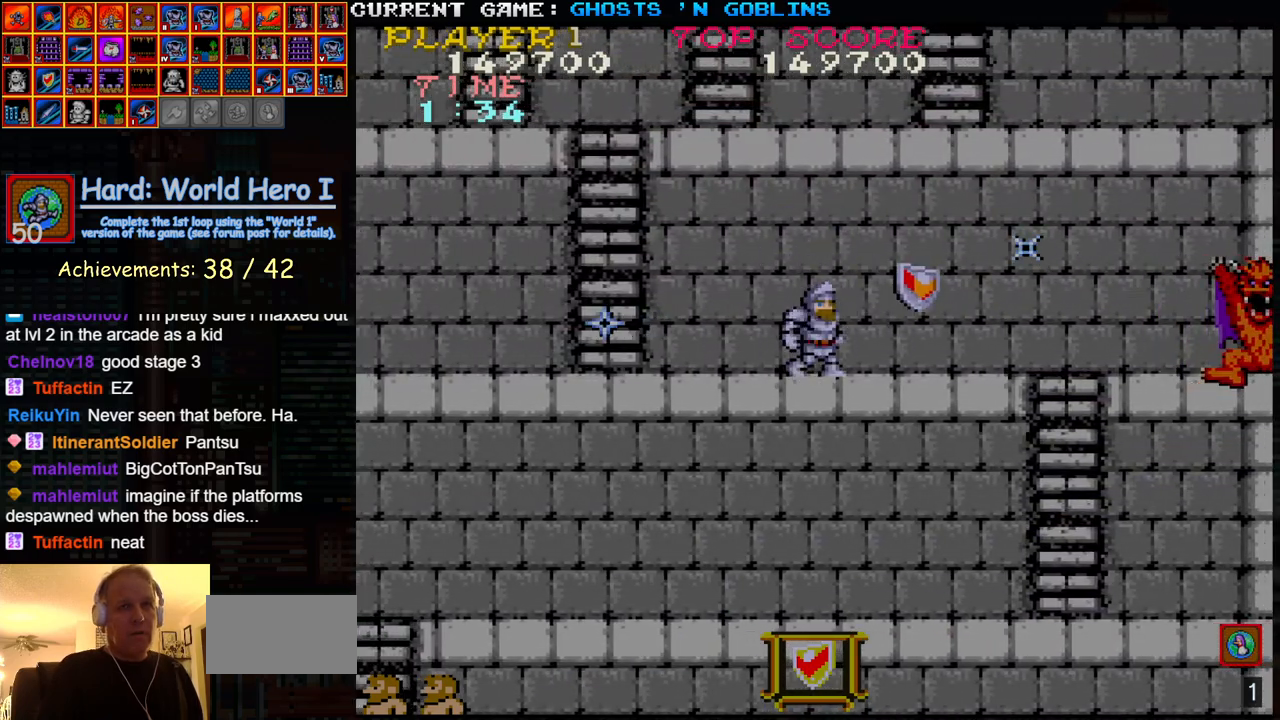
{"buttons": [], "left_stick": "left", "events": [[17, "SQUARE", "up"], [167, "left_stick", "left"]]}
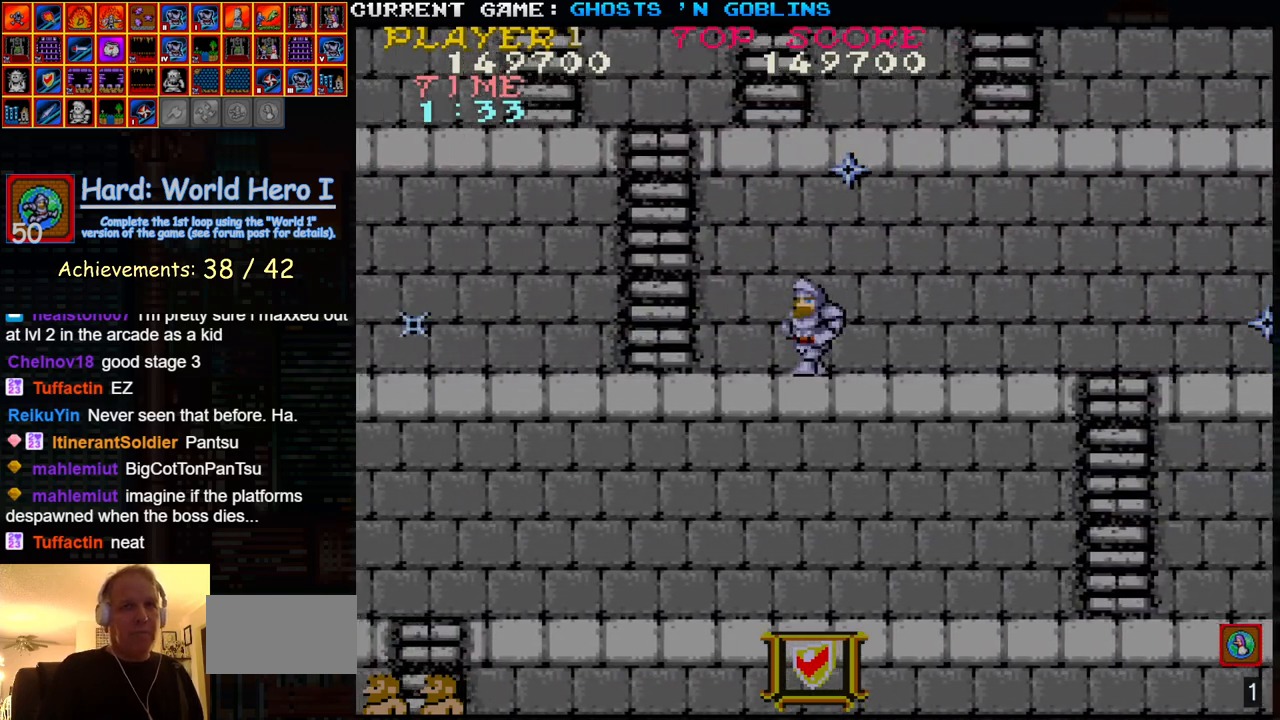
{"buttons": [], "left_stick": "right", "events": [[150, "left_stick", "right"], [383, "SQUARE", "down"], [467, "SQUARE", "up"]]}
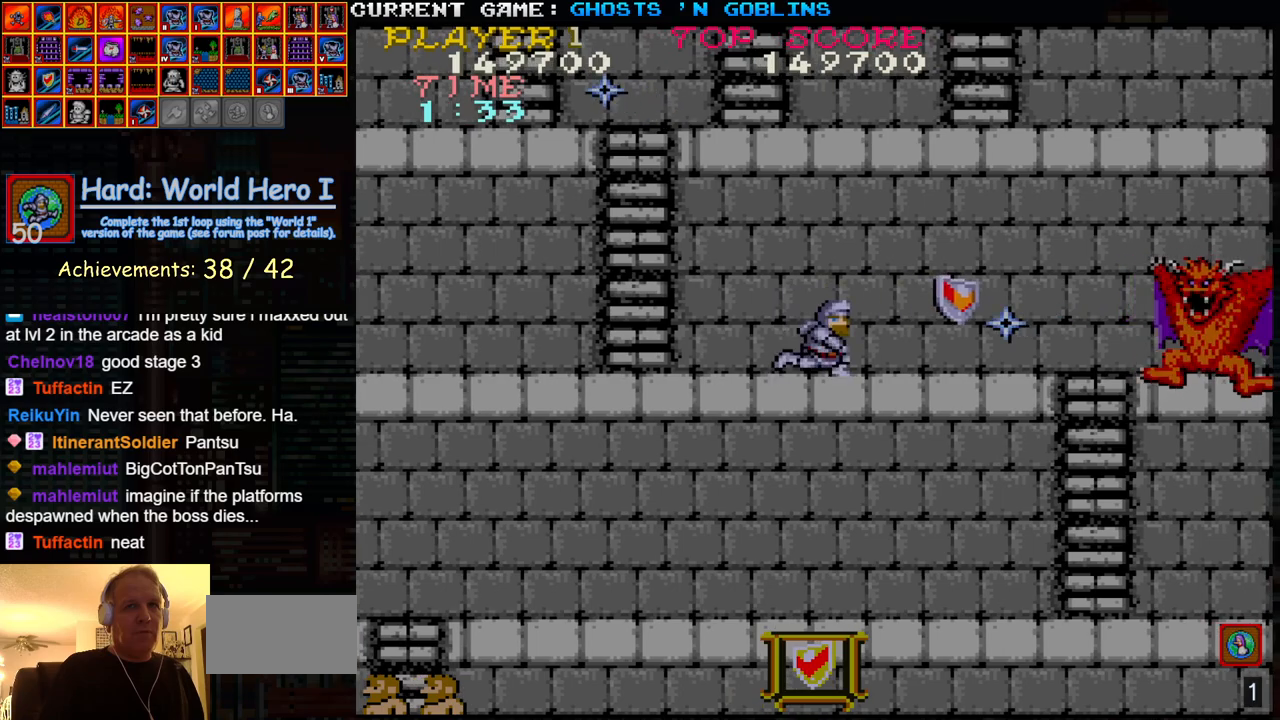
{"buttons": [], "left_stick": "left", "events": [[33, "left_stick", "center"], [117, "SQUARE", "down"], [183, "SQUARE", "up"], [317, "left_stick", "left"]]}
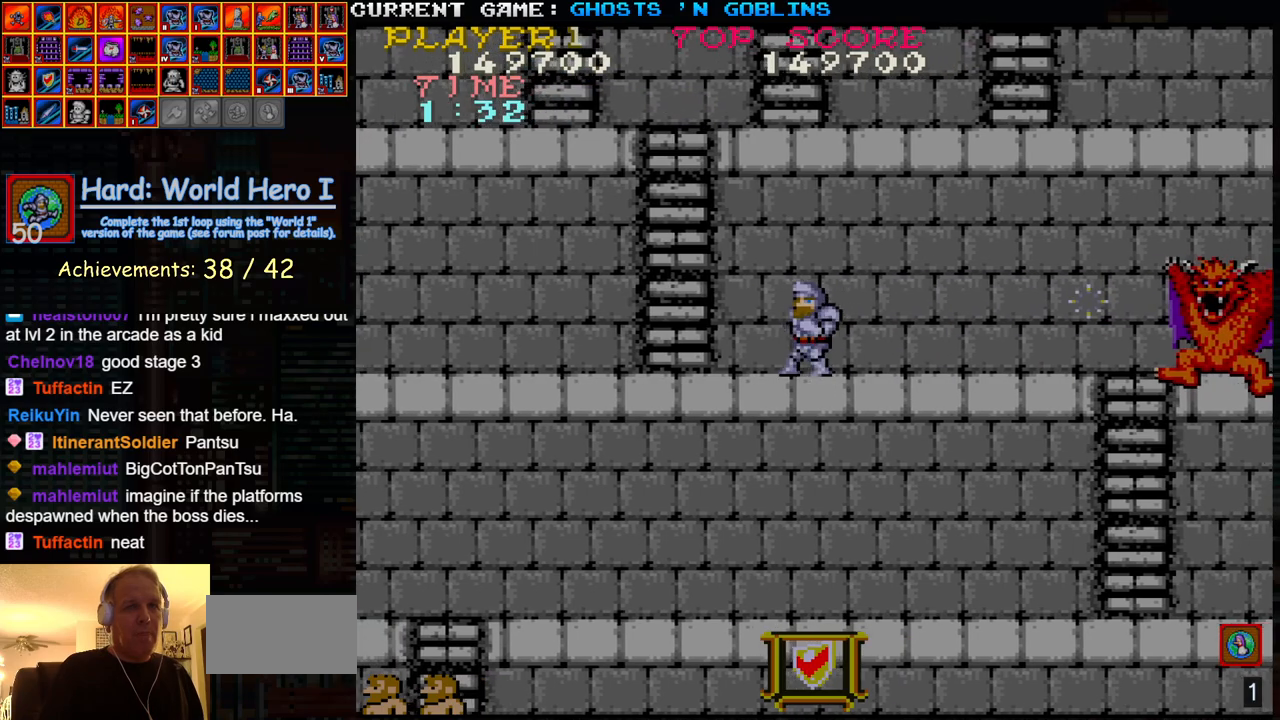
{"buttons": [], "left_stick": "center", "events": [[500, "left_stick", "center"]]}
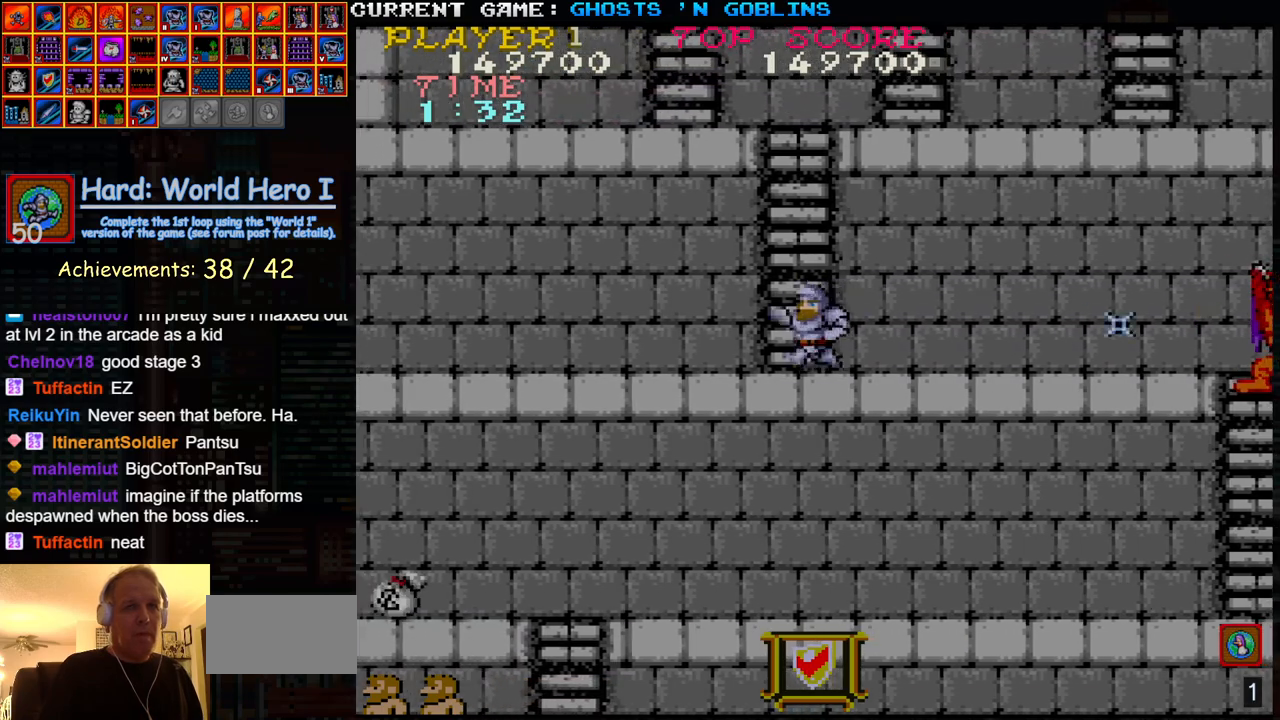
{"buttons": [], "left_stick": "up", "events": [[167, "left_stick", "up"]]}
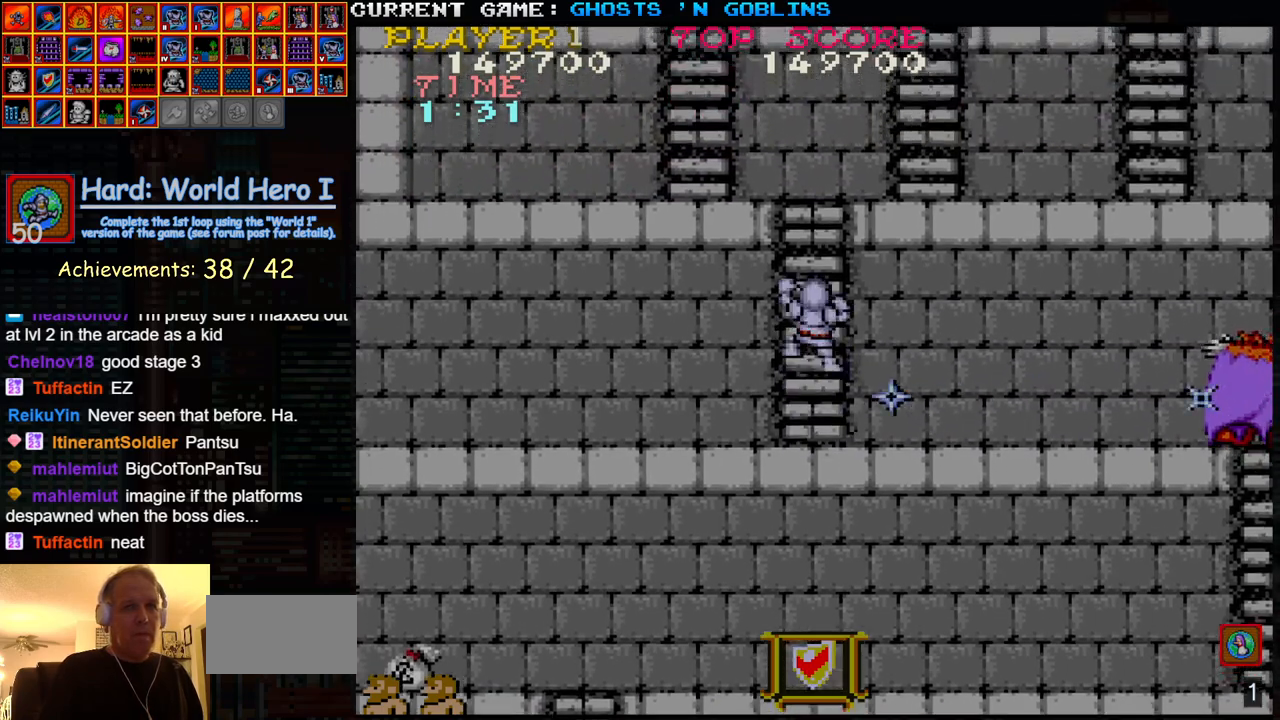
{"buttons": [], "left_stick": "center", "events": [[333, "left_stick", "center"]]}
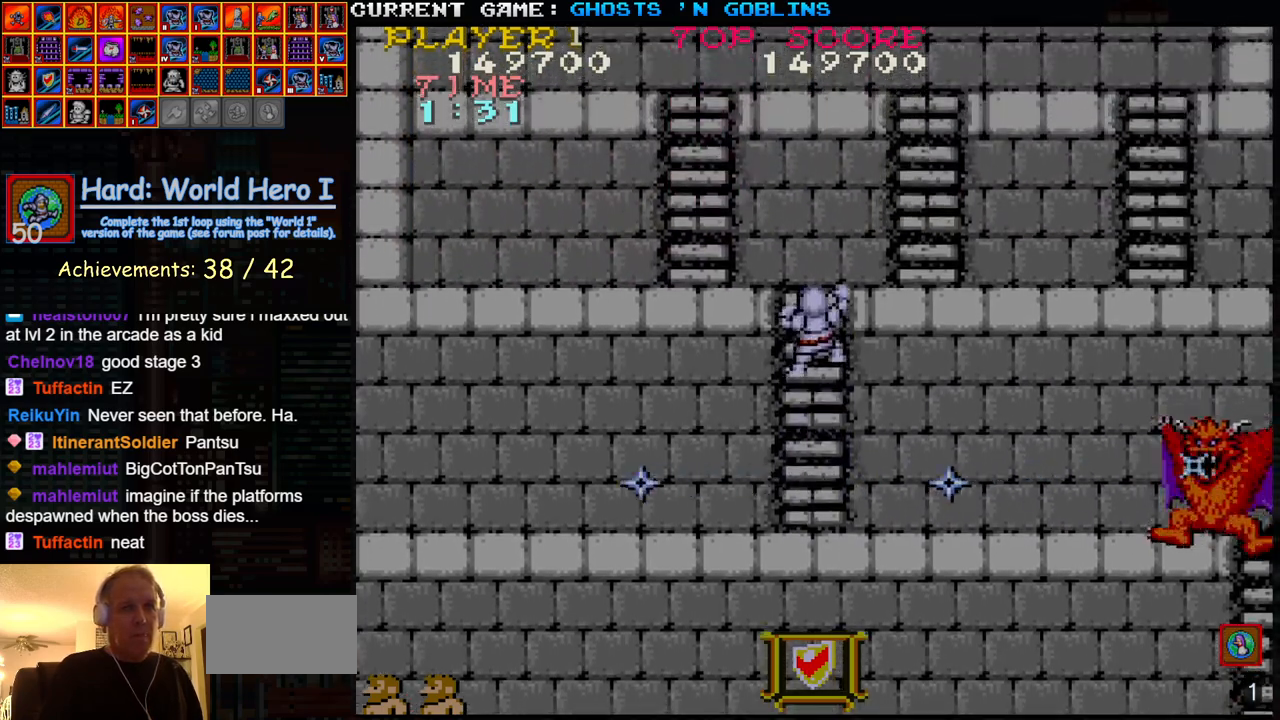
{"buttons": [], "left_stick": "center", "events": [[350, "left_stick", "down"], [450, "left_stick", "center"]]}
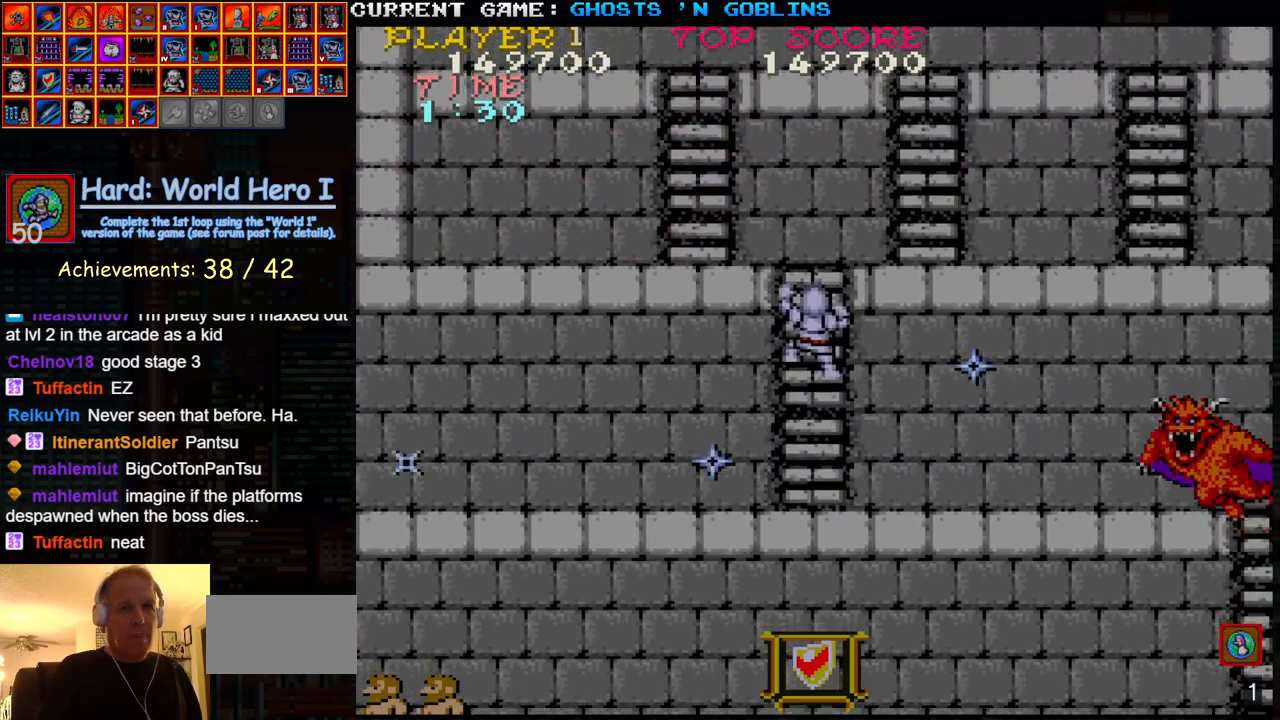
{"buttons": [], "left_stick": "down", "events": [[33, "left_stick", "down"], [150, "left_stick", "center"], [217, "left_stick", "down"]]}
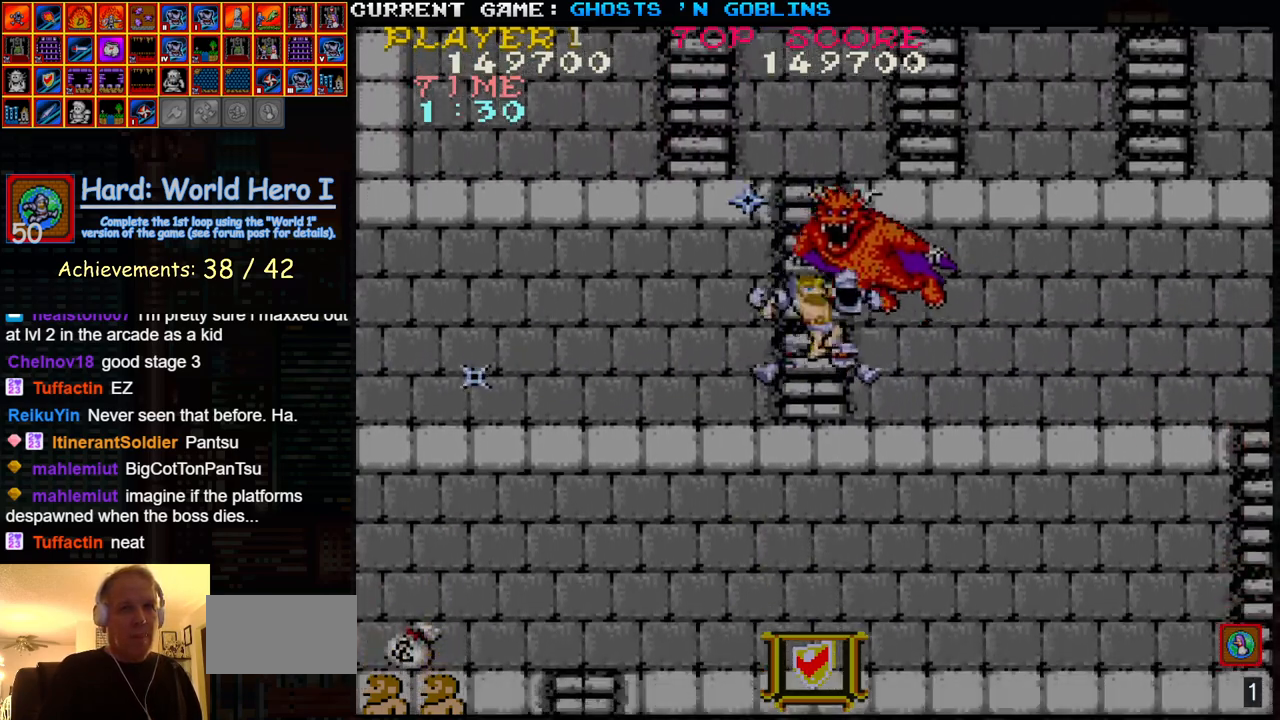
{"buttons": [], "left_stick": "left", "events": [[317, "left_stick", "center"], [483, "left_stick", "left"]]}
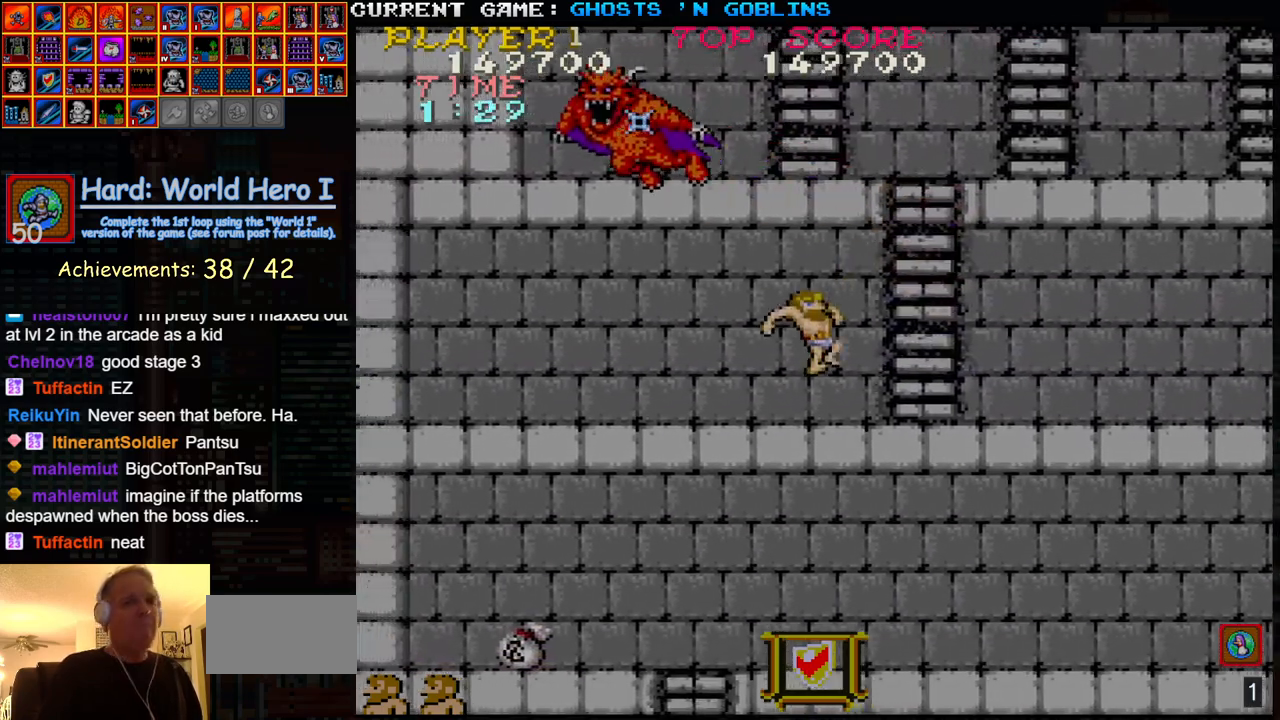
{"buttons": [], "left_stick": "left", "events": []}
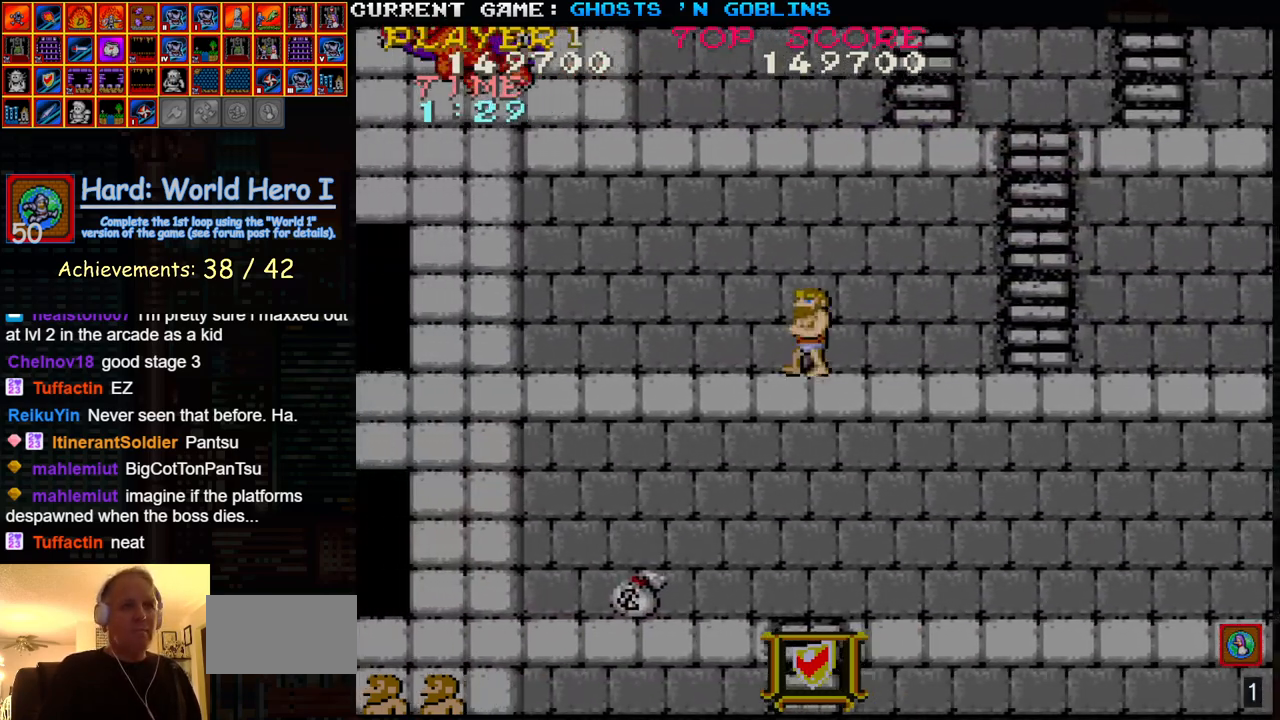
{"buttons": [], "left_stick": "left", "events": []}
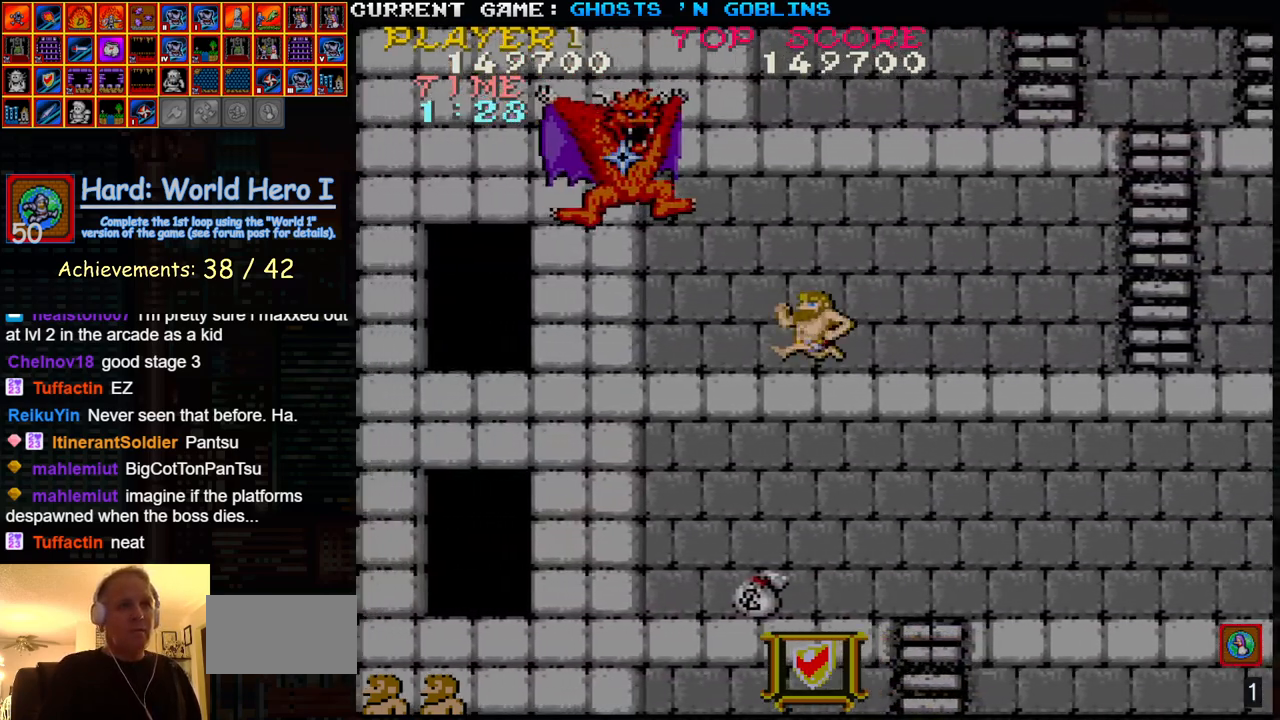
{"buttons": [], "left_stick": "left", "events": [[17, "TRIANGLE", "down"], [200, "TRIANGLE", "up"], [233, "SQUARE", "down"], [300, "SQUARE", "up"], [400, "SQUARE", "down"], [483, "SQUARE", "up"]]}
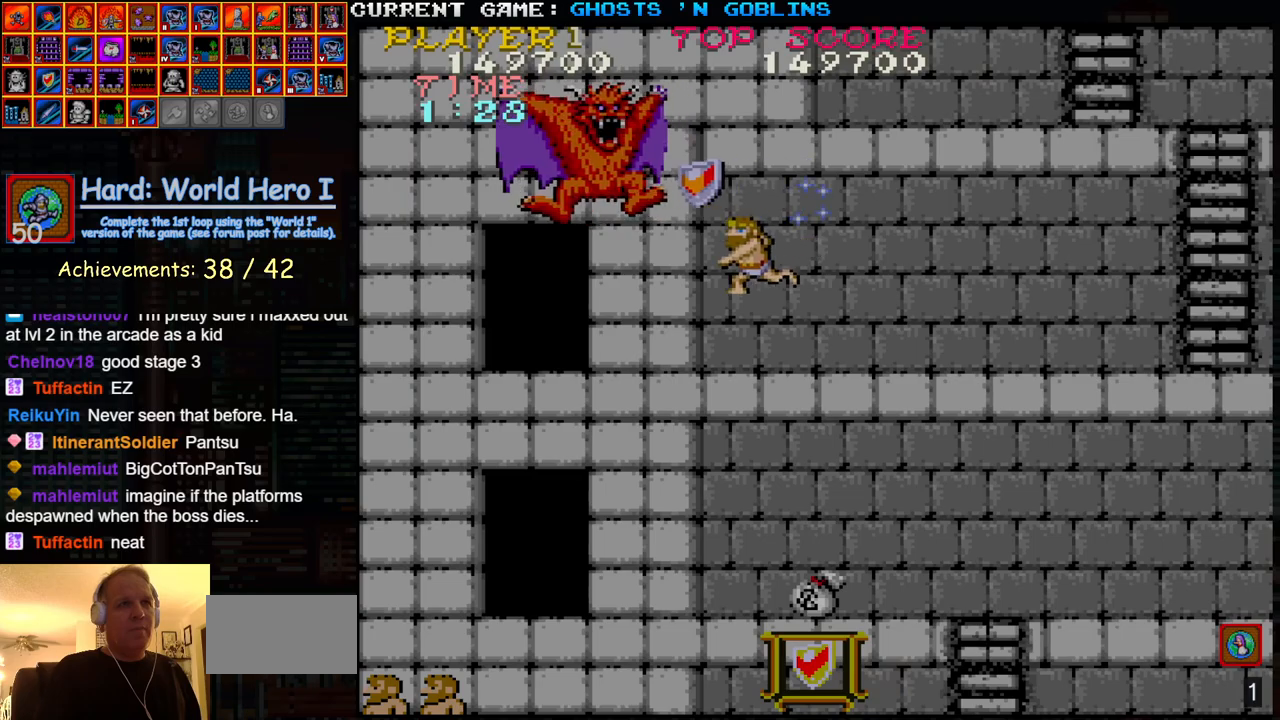
{"buttons": ["SQUARE"], "left_stick": "left", "events": [[17, "left_stick", "center"], [50, "SQUARE", "down"], [117, "SQUARE", "up"], [133, "left_stick", "right"], [233, "TRIANGLE", "down"], [383, "TRIANGLE", "up"], [383, "left_stick", "left"], [433, "SQUARE", "down"]]}
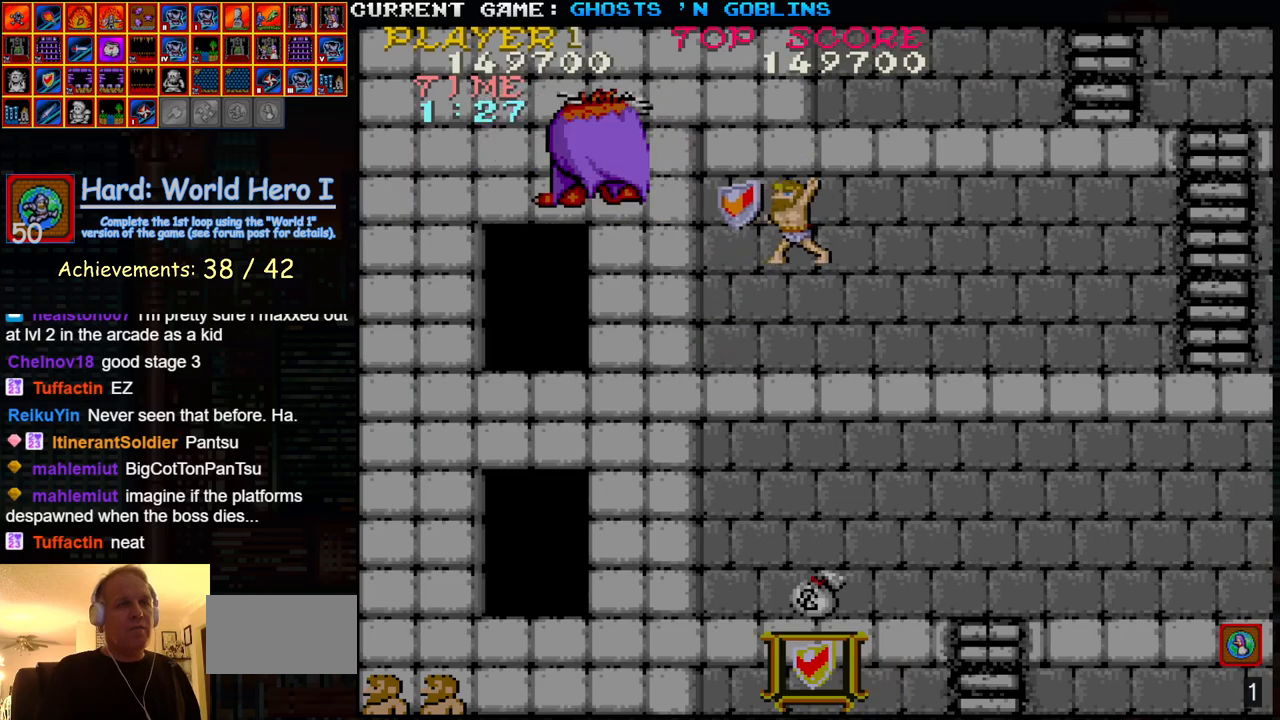
{"buttons": ["TRIANGLE"], "left_stick": "center", "events": [[17, "SQUARE", "up"], [67, "left_stick", "center"], [133, "SQUARE", "down"], [217, "SQUARE", "up"], [300, "left_stick", "right"], [400, "TRIANGLE", "down"], [500, "left_stick", "center"]]}